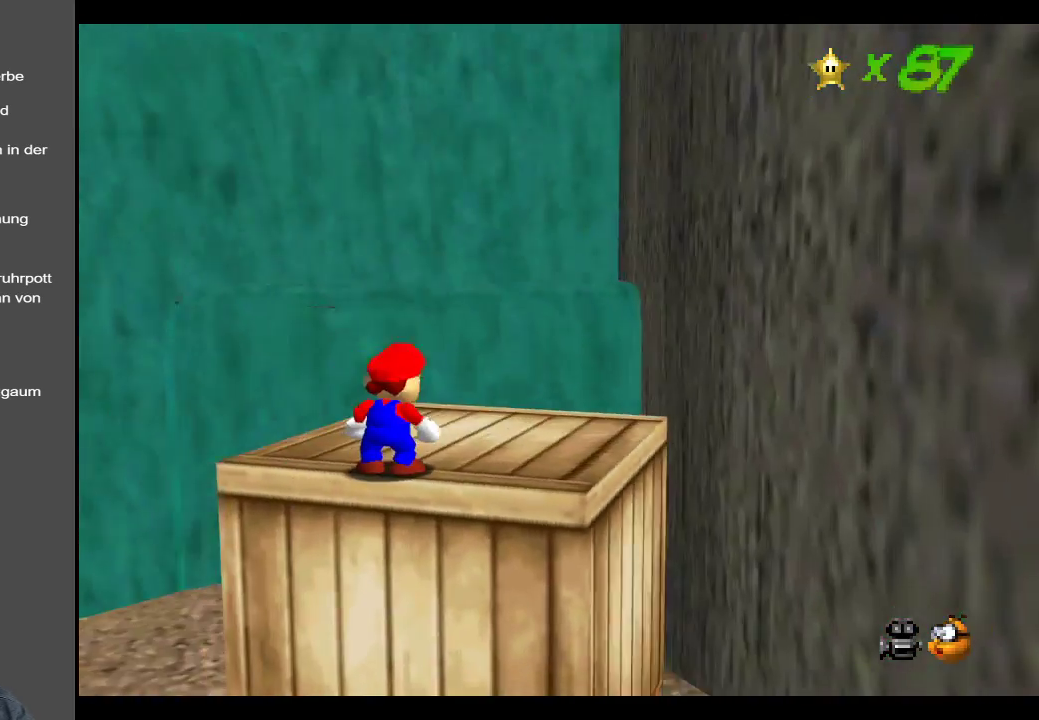
Gameplay with a controller (Xbox layout); each line is a JSON object with the inputs held at the frame after it. "events" lists button and stick changes between this image and that frame as [ms after this image, input, new state], when the widget could be followed in between. Not read: L3 R3.
{"buttons": [], "left_stick": "up", "right_stick": "center", "events": [[67, "left_stick", "up"]]}
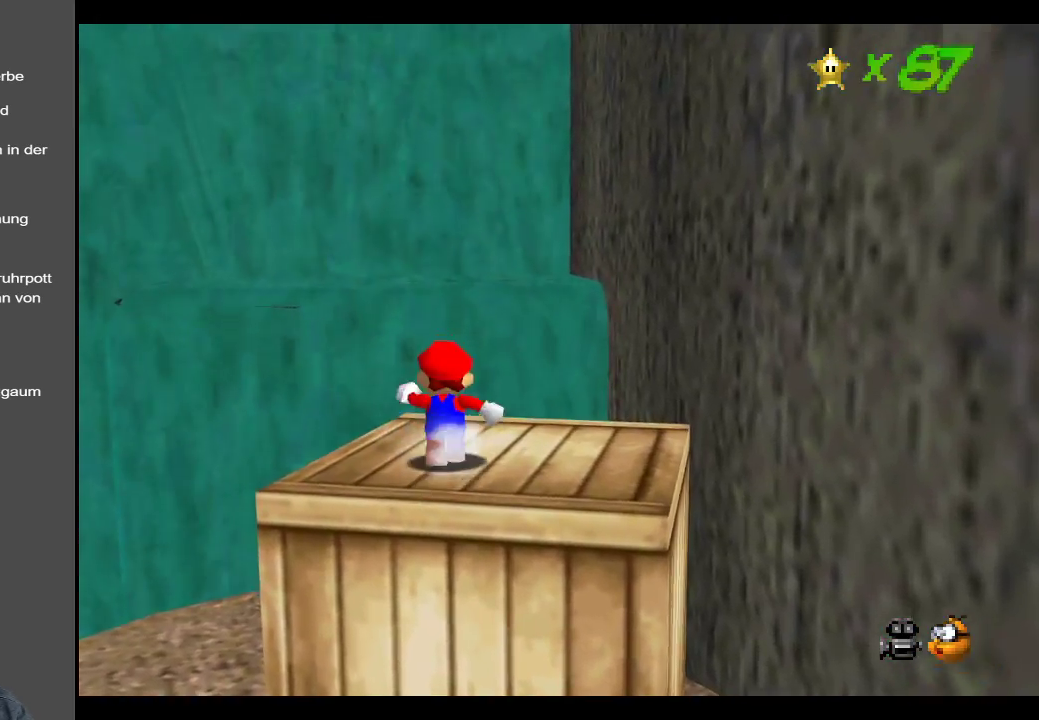
{"buttons": [], "left_stick": "center", "right_stick": "center", "events": [[150, "left_stick", "center"], [250, "Y", "down"], [367, "Y", "up"]]}
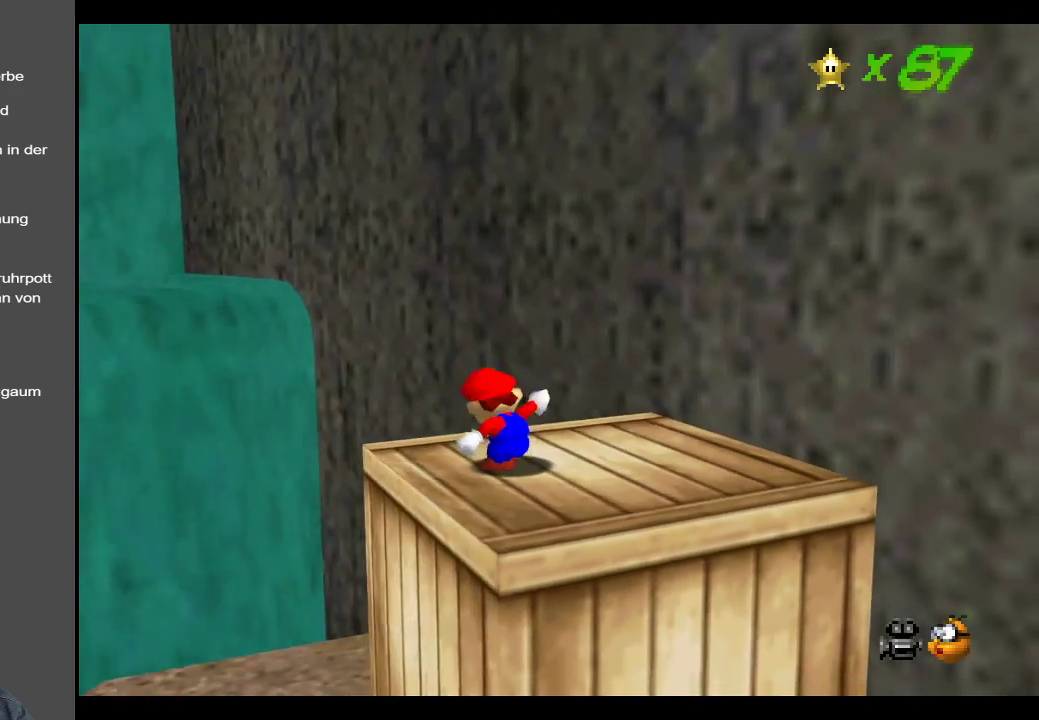
{"buttons": ["B"], "left_stick": "center", "right_stick": "center", "events": [[367, "B", "down"]]}
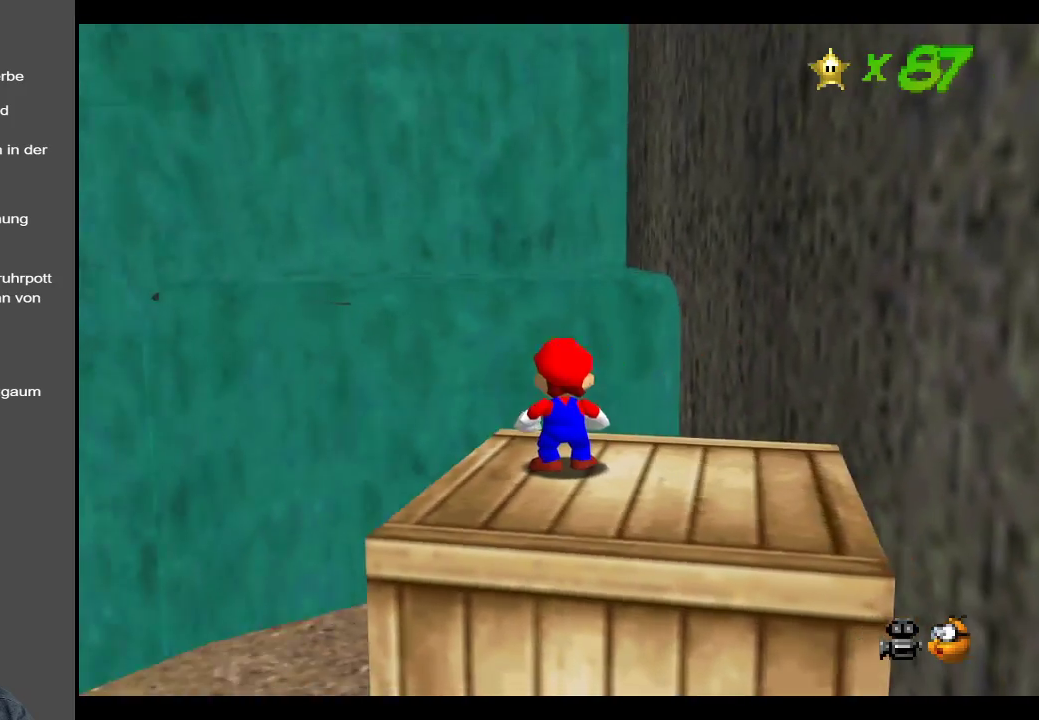
{"buttons": [], "left_stick": "down", "right_stick": "center", "events": [[33, "B", "up"], [250, "left_stick", "down"]]}
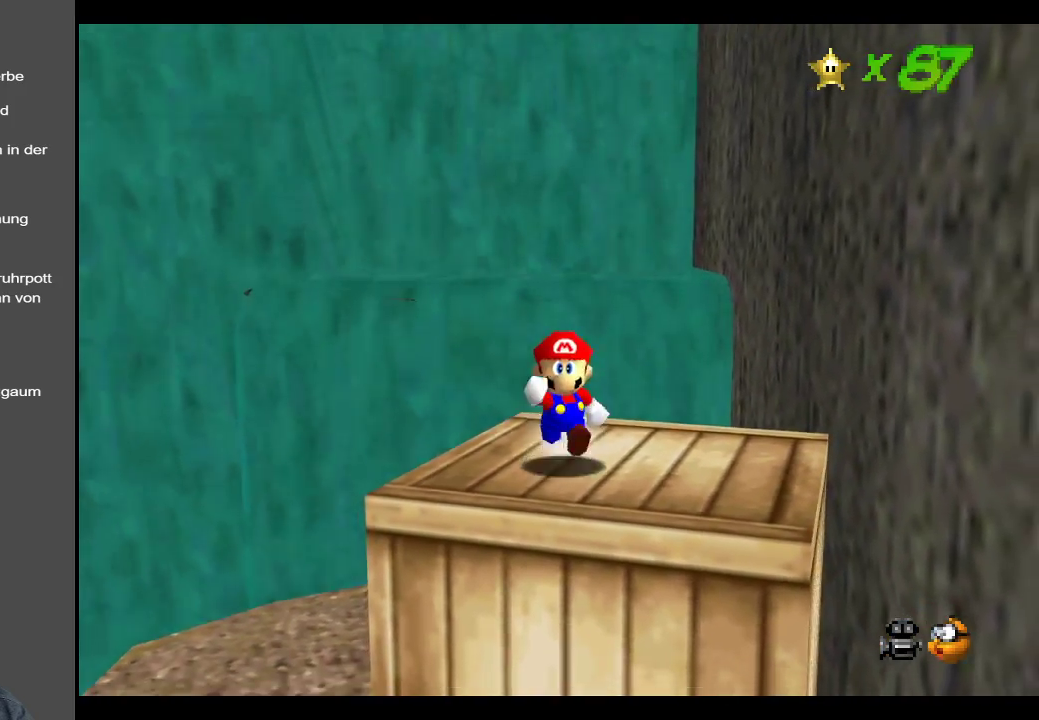
{"buttons": [], "left_stick": "center", "right_stick": "center", "events": [[100, "left_stick", "center"]]}
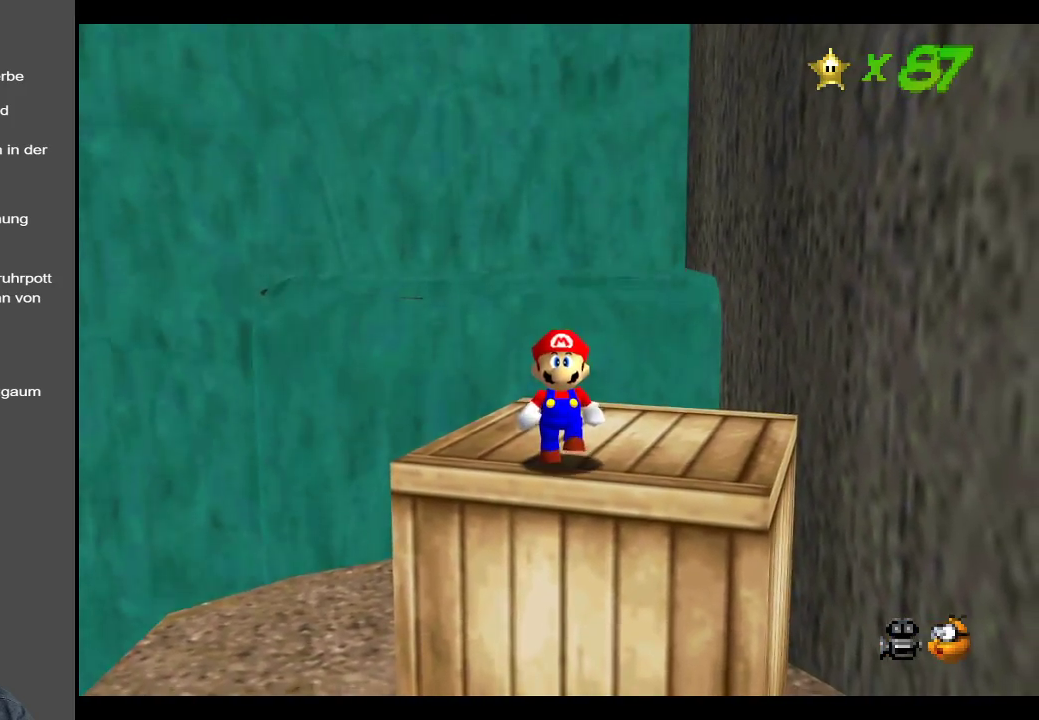
{"buttons": [], "left_stick": "up", "right_stick": "center", "events": [[217, "left_stick", "up"]]}
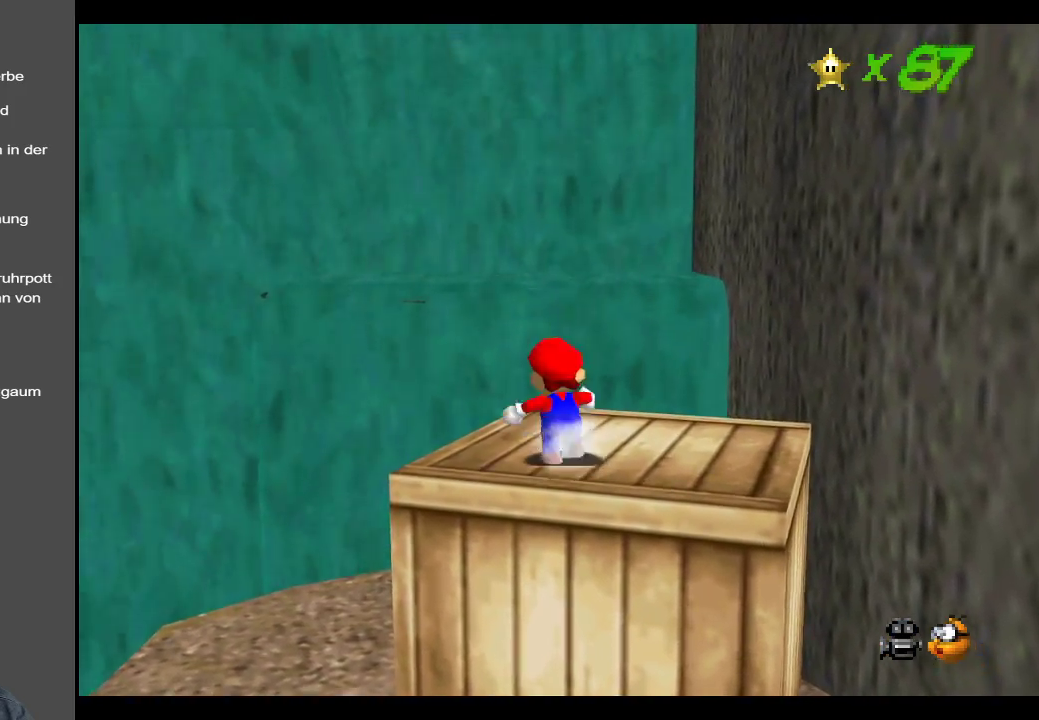
{"buttons": [], "left_stick": "up", "right_stick": "center", "events": []}
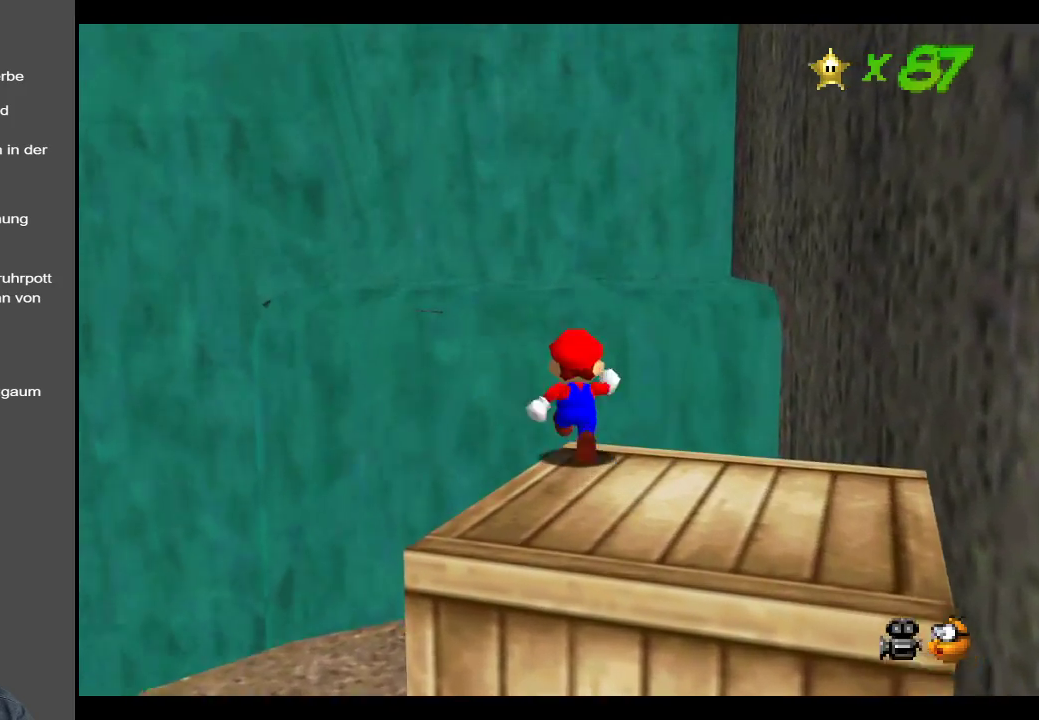
{"buttons": ["A", "L2"], "left_stick": "up", "right_stick": "center", "events": [[33, "L2", "down"], [100, "A", "down"]]}
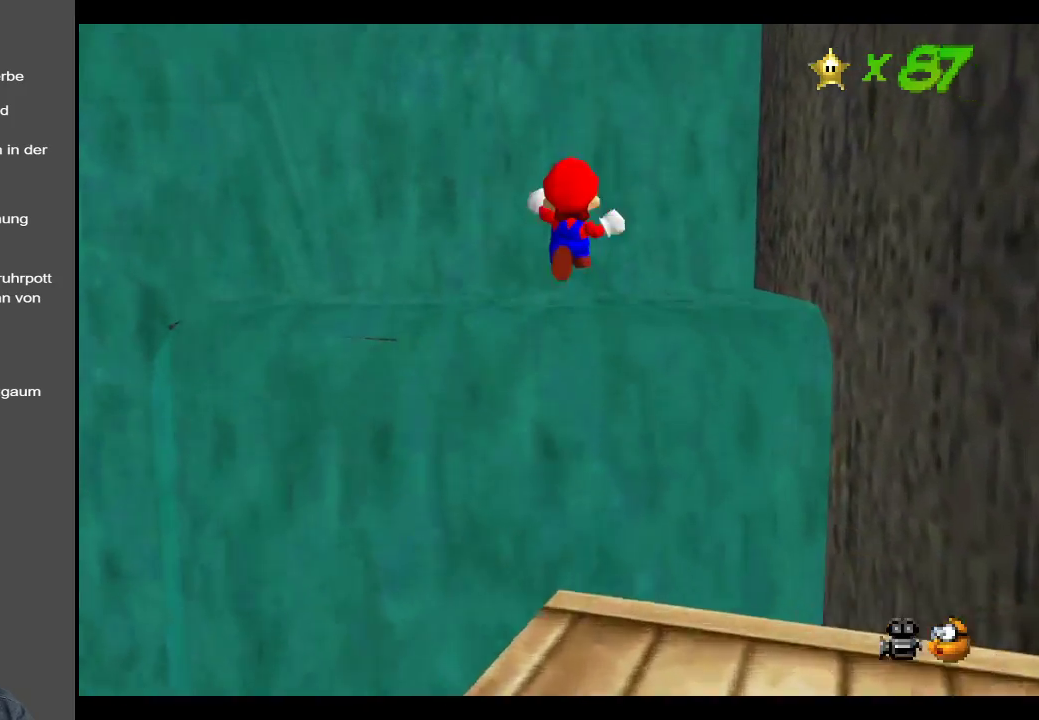
{"buttons": [], "left_stick": "up", "right_stick": "center", "events": [[500, "A", "up"], [500, "L2", "up"]]}
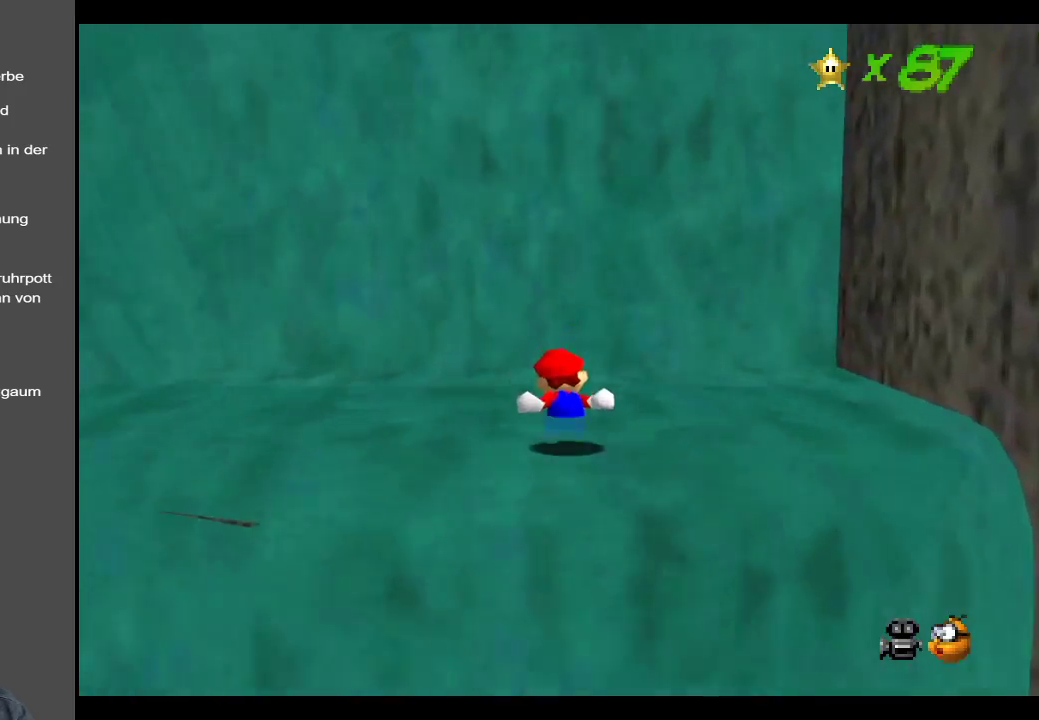
{"buttons": [], "left_stick": "left", "right_stick": "center", "events": [[117, "left_stick", "center"], [300, "left_stick", "left"]]}
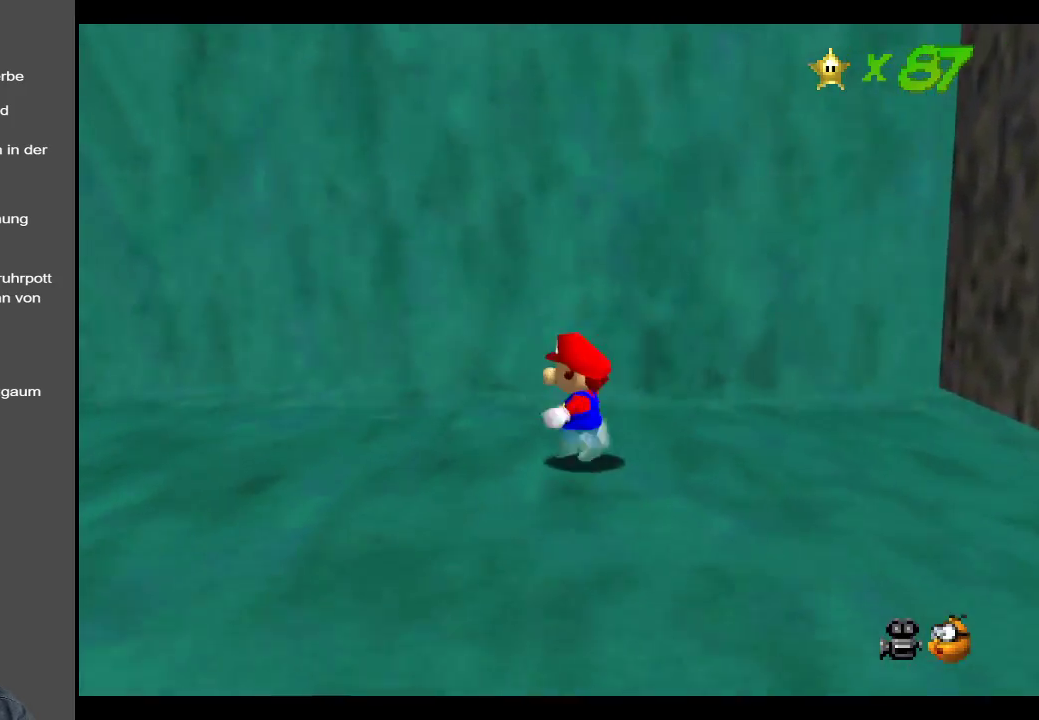
{"buttons": [], "left_stick": "center", "right_stick": "center", "events": [[283, "left_stick", "center"]]}
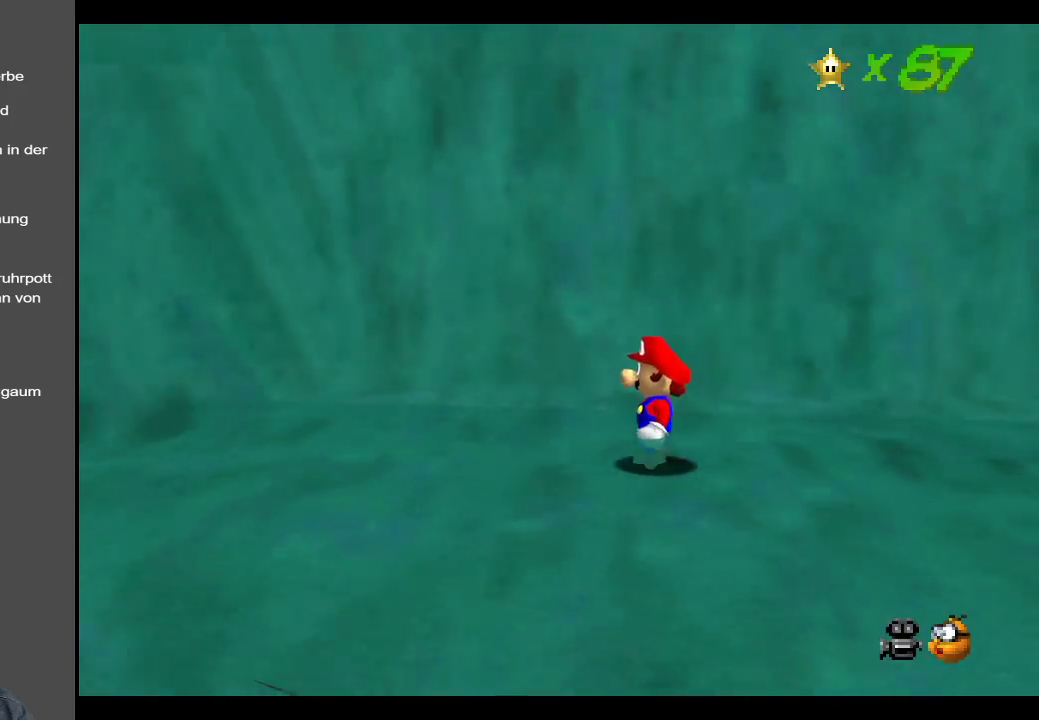
{"buttons": [], "left_stick": "center", "right_stick": "center", "events": [[167, "R1", "down"], [333, "R1", "up"]]}
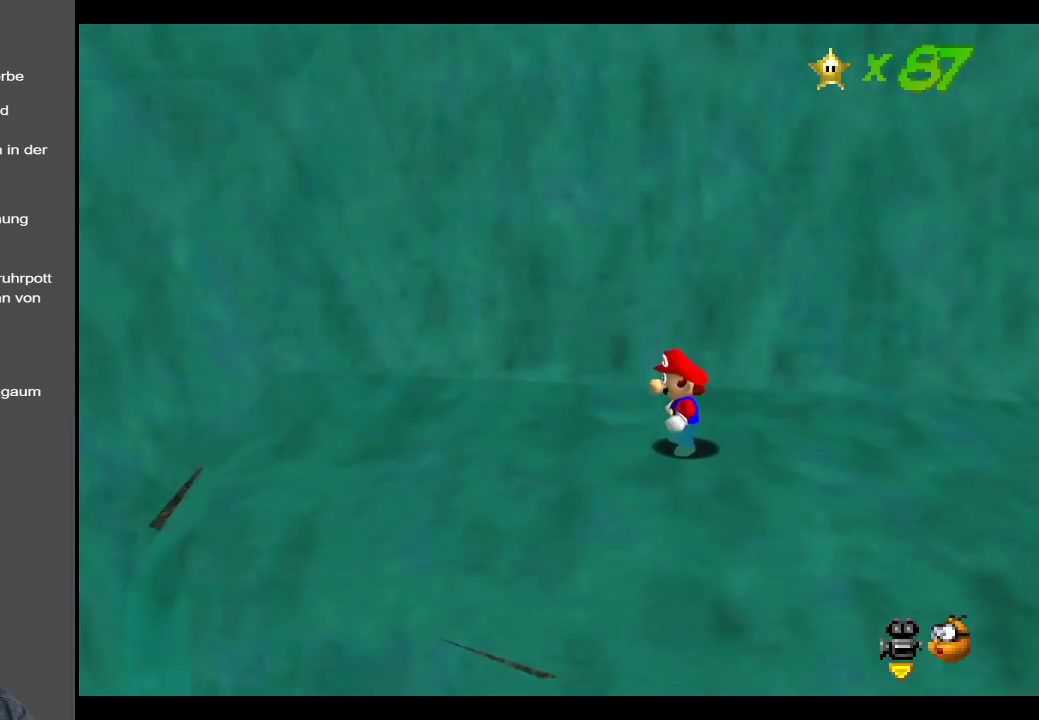
{"buttons": [], "left_stick": "left", "right_stick": "center", "events": [[383, "left_stick", "left"]]}
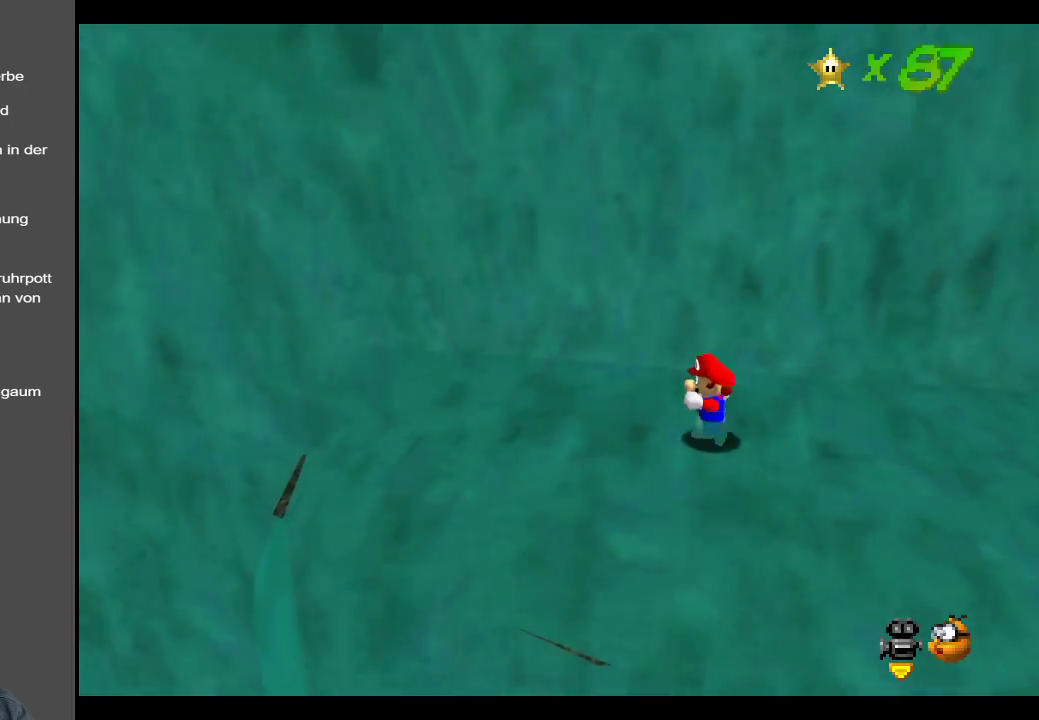
{"buttons": [], "left_stick": "center", "right_stick": "center", "events": [[183, "B", "down"], [283, "left_stick", "center"], [333, "B", "up"]]}
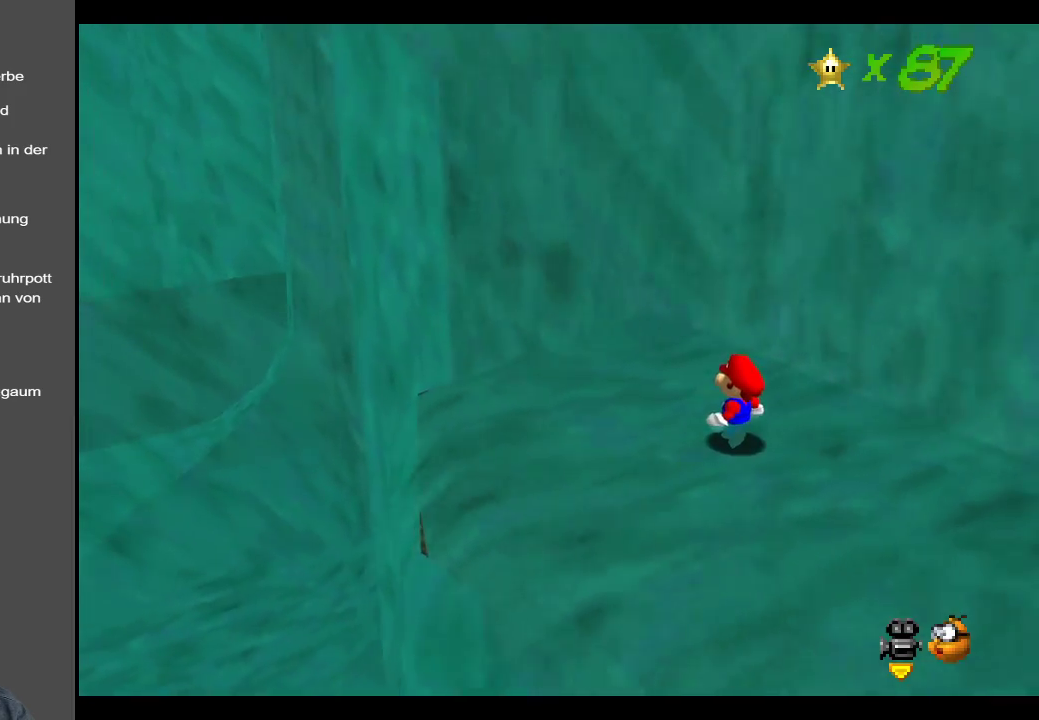
{"buttons": ["B"], "left_stick": "center", "right_stick": "center", "events": [[483, "B", "down"]]}
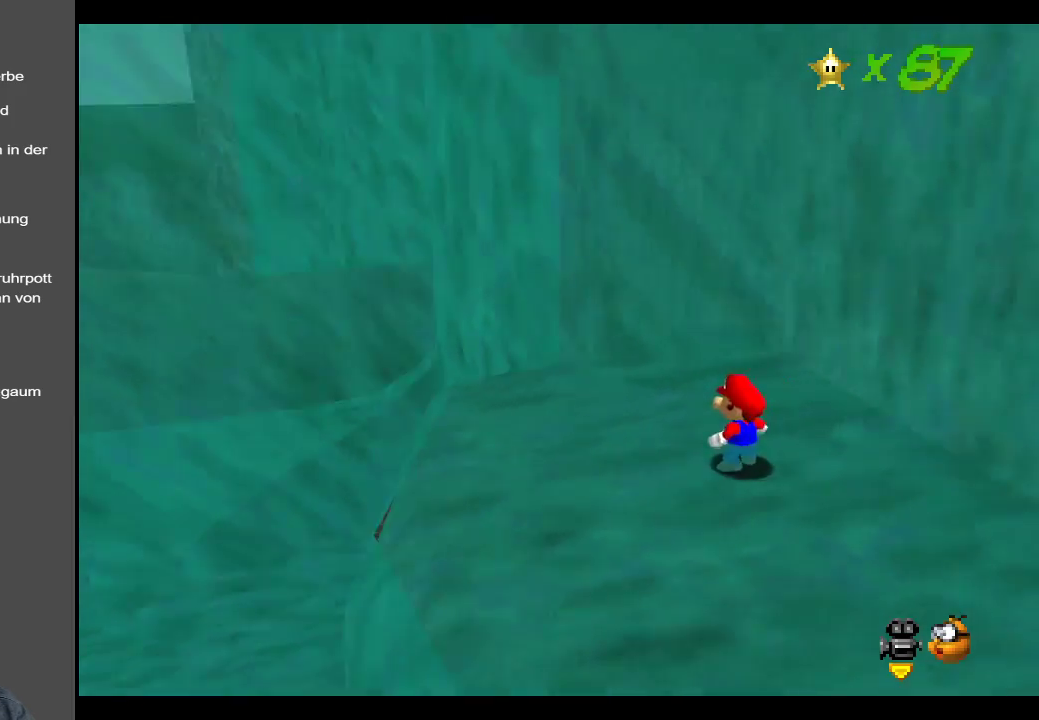
{"buttons": [], "left_stick": "center", "right_stick": "center", "events": [[100, "B", "up"]]}
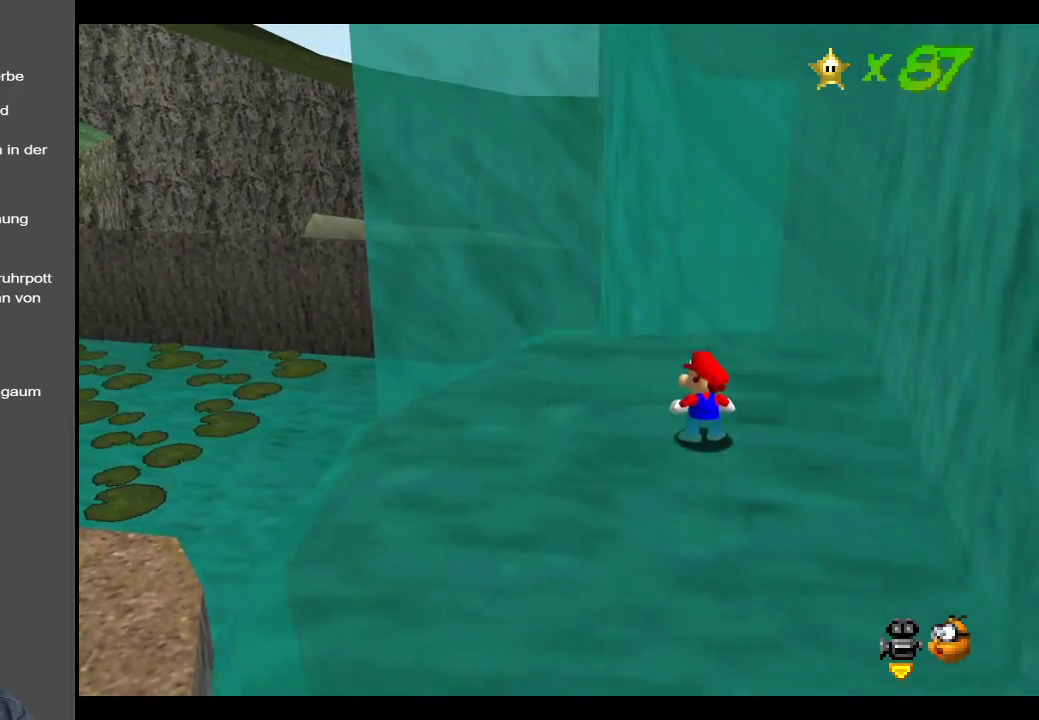
{"buttons": [], "left_stick": "up-left", "right_stick": "center", "events": [[33, "left_stick", "up"], [467, "left_stick", "up-left"]]}
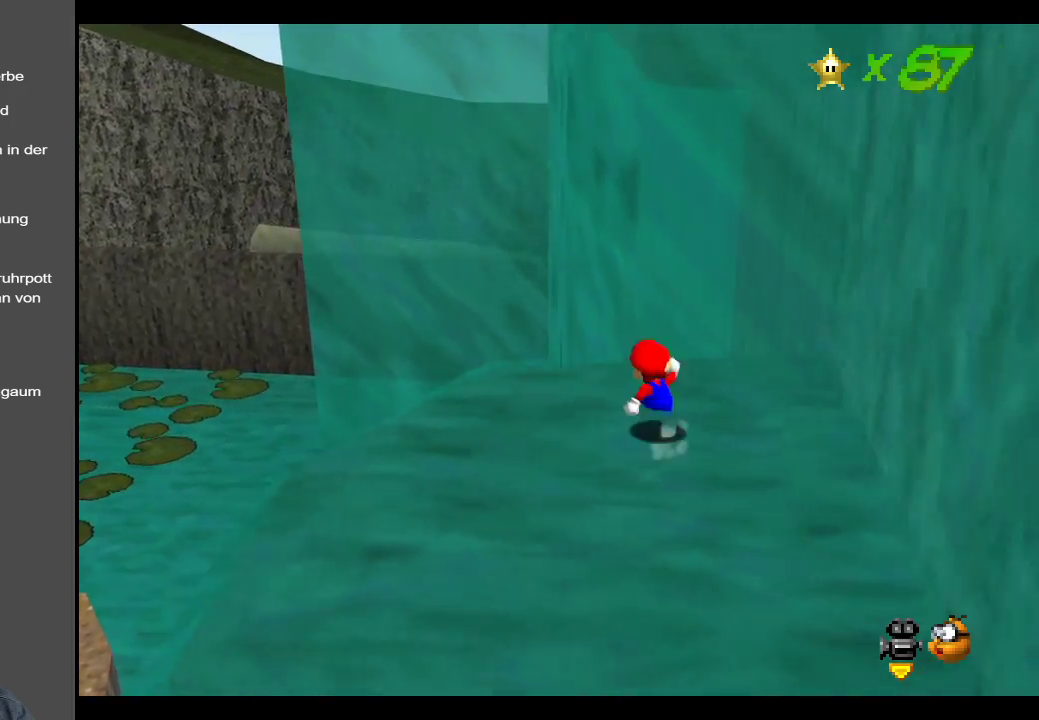
{"buttons": [], "left_stick": "right", "right_stick": "center", "events": [[83, "Y", "down"], [133, "left_stick", "down-left"], [200, "Y", "up"], [250, "left_stick", "down-right"], [333, "Y", "down"], [450, "left_stick", "right"], [467, "Y", "up"]]}
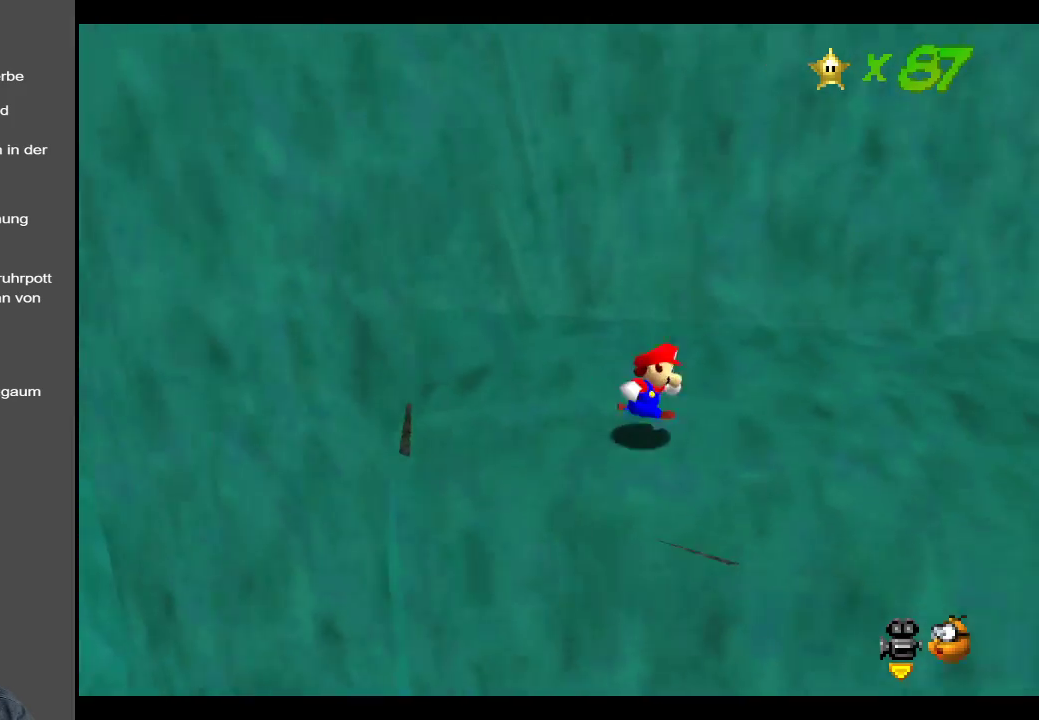
{"buttons": [], "left_stick": "right", "right_stick": "center", "events": [[67, "left_stick", "up-right"], [417, "left_stick", "right"]]}
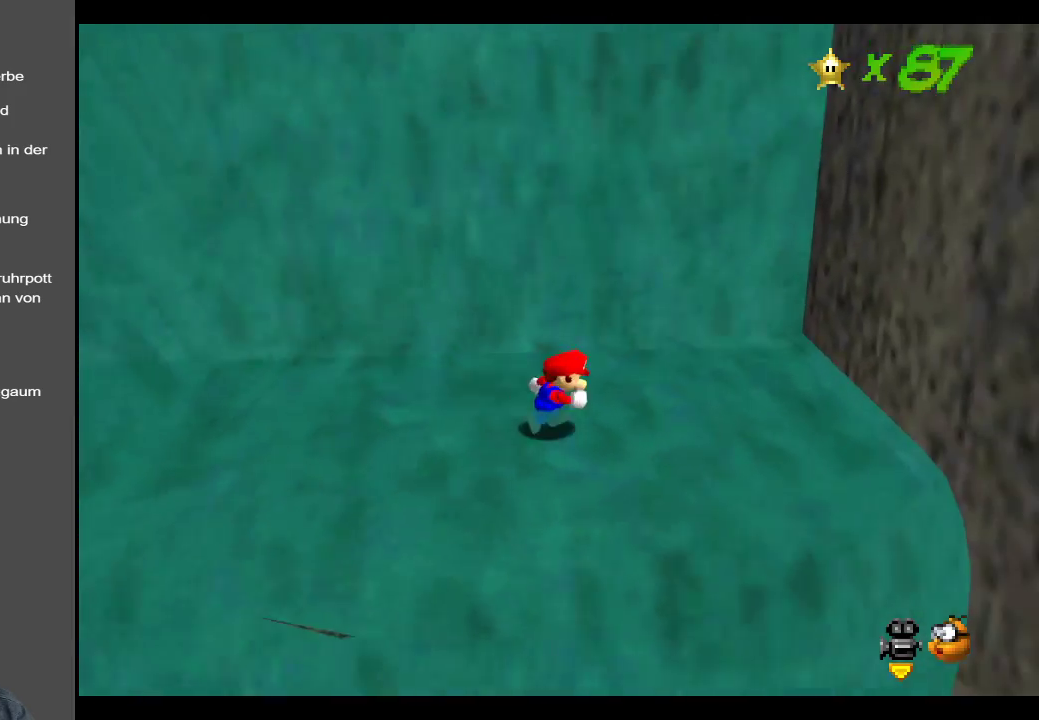
{"buttons": [], "left_stick": "left", "right_stick": "center", "events": [[283, "left_stick", "center"], [333, "left_stick", "left"]]}
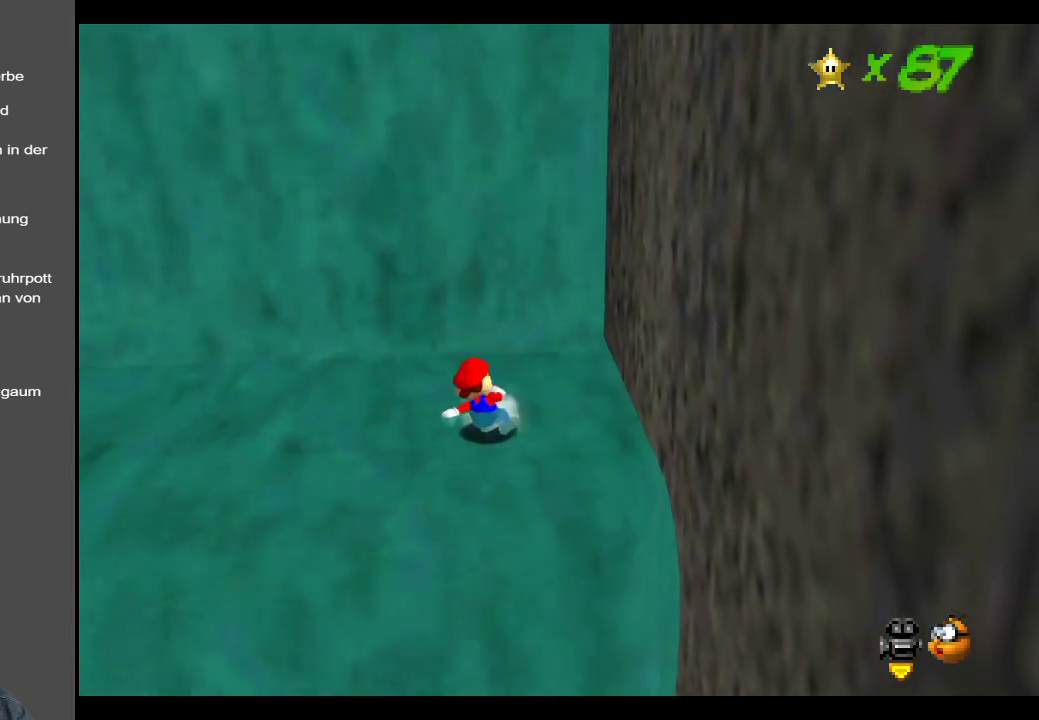
{"buttons": [], "left_stick": "left", "right_stick": "center", "events": [[17, "left_stick", "up-left"], [433, "left_stick", "left"]]}
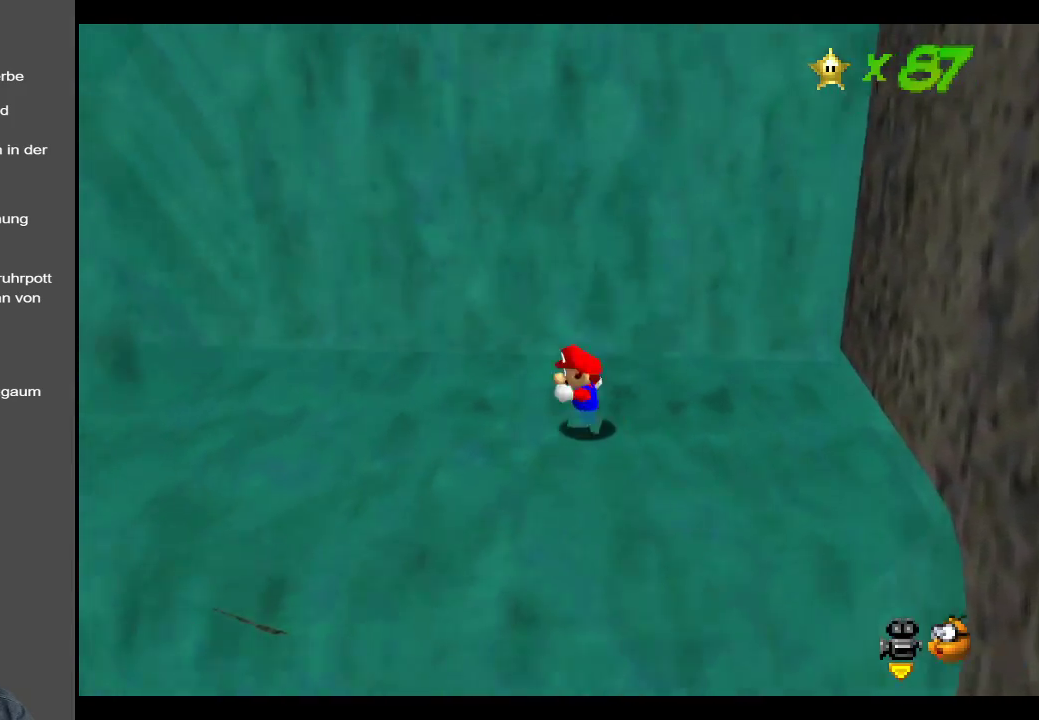
{"buttons": [], "left_stick": "left", "right_stick": "center", "events": []}
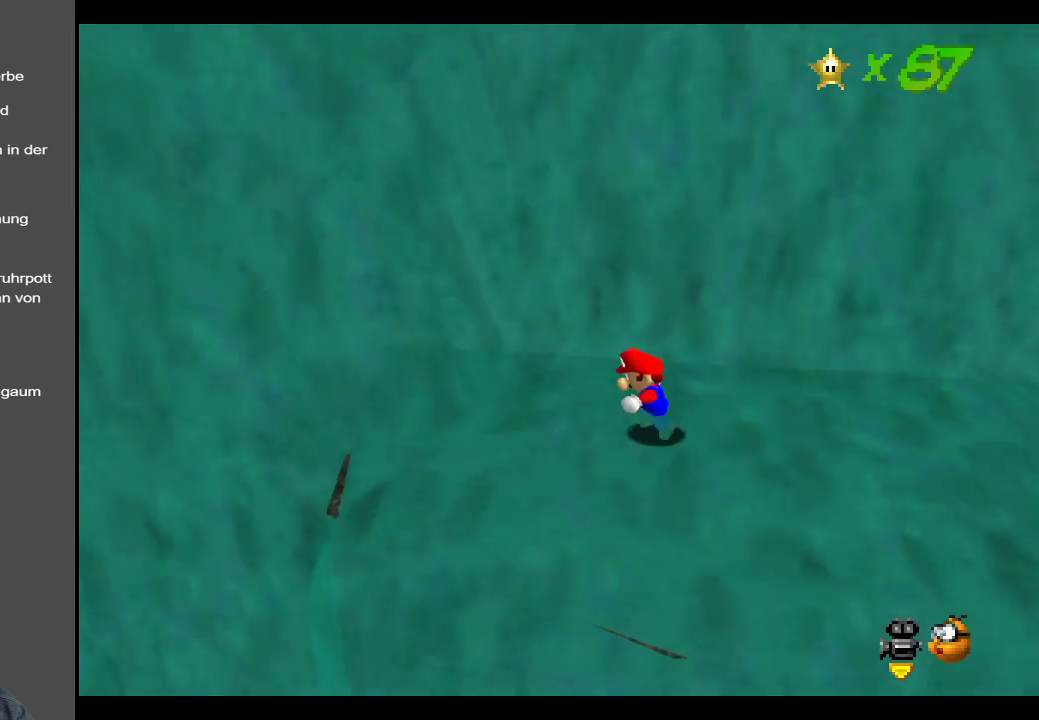
{"buttons": [], "left_stick": "right", "right_stick": "center", "events": [[183, "left_stick", "right"]]}
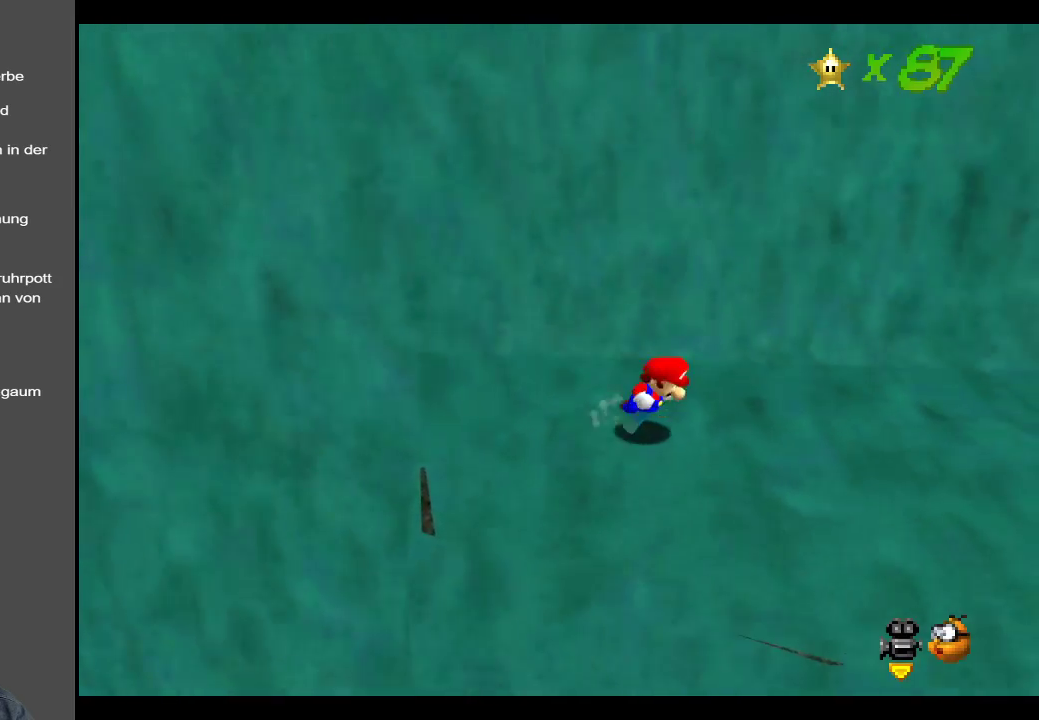
{"buttons": [], "left_stick": "right", "right_stick": "center", "events": [[50, "left_stick", "center"], [383, "left_stick", "right"]]}
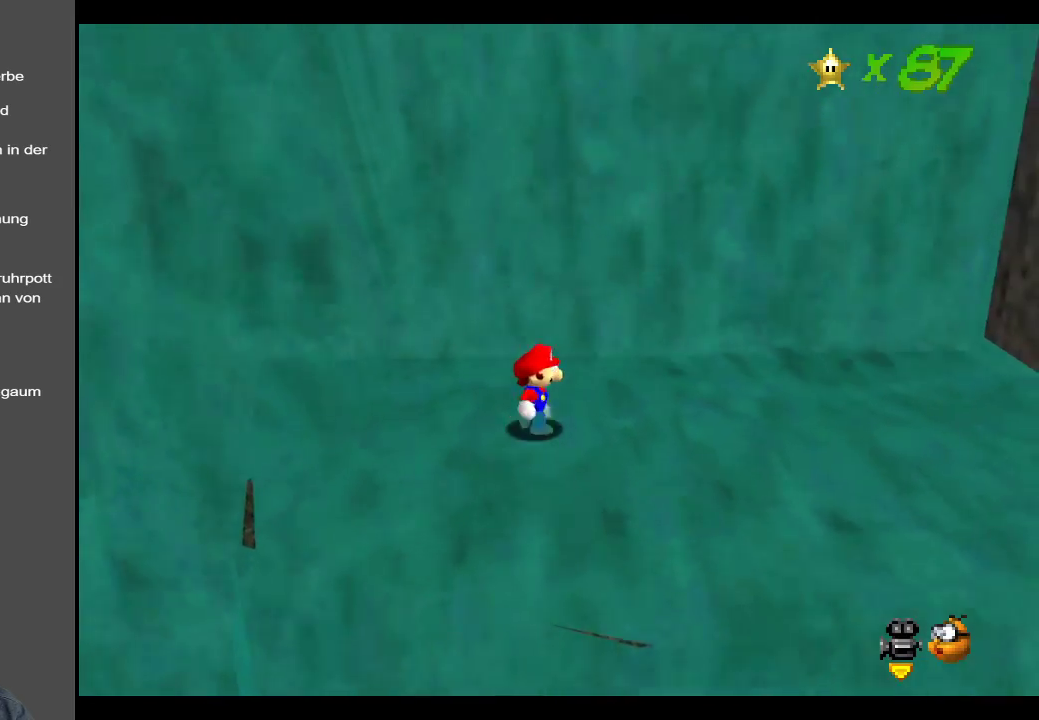
{"buttons": [], "left_stick": "right", "right_stick": "center", "events": [[217, "A", "down"], [300, "A", "up"]]}
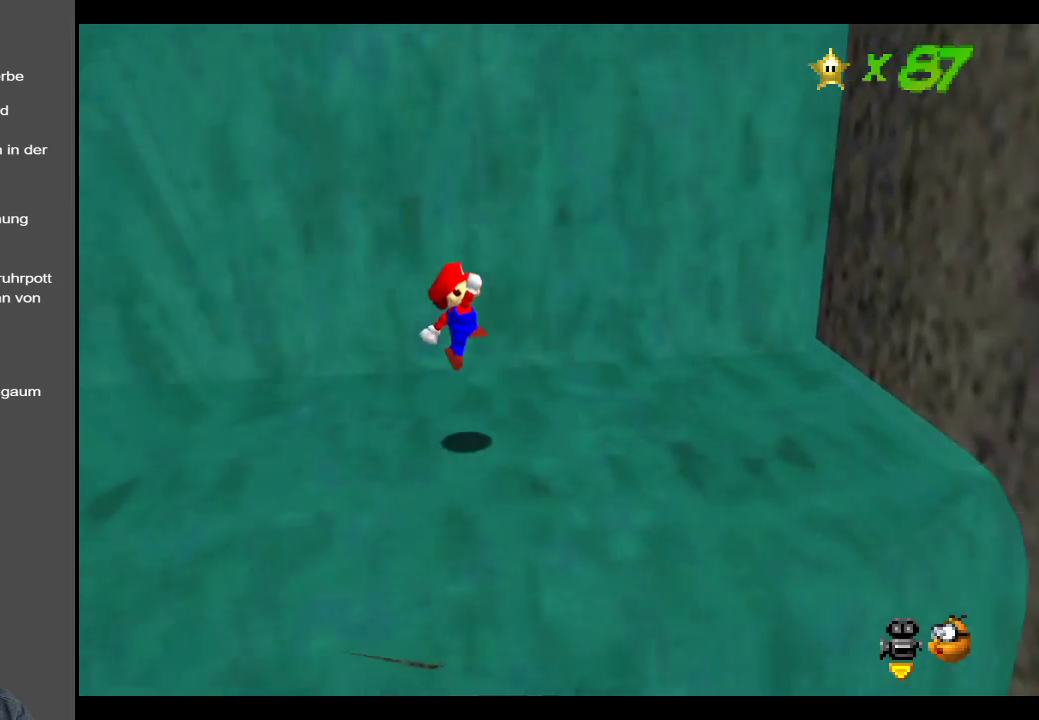
{"buttons": ["A"], "left_stick": "up-right", "right_stick": "center", "events": [[250, "left_stick", "up-right"], [333, "A", "down"]]}
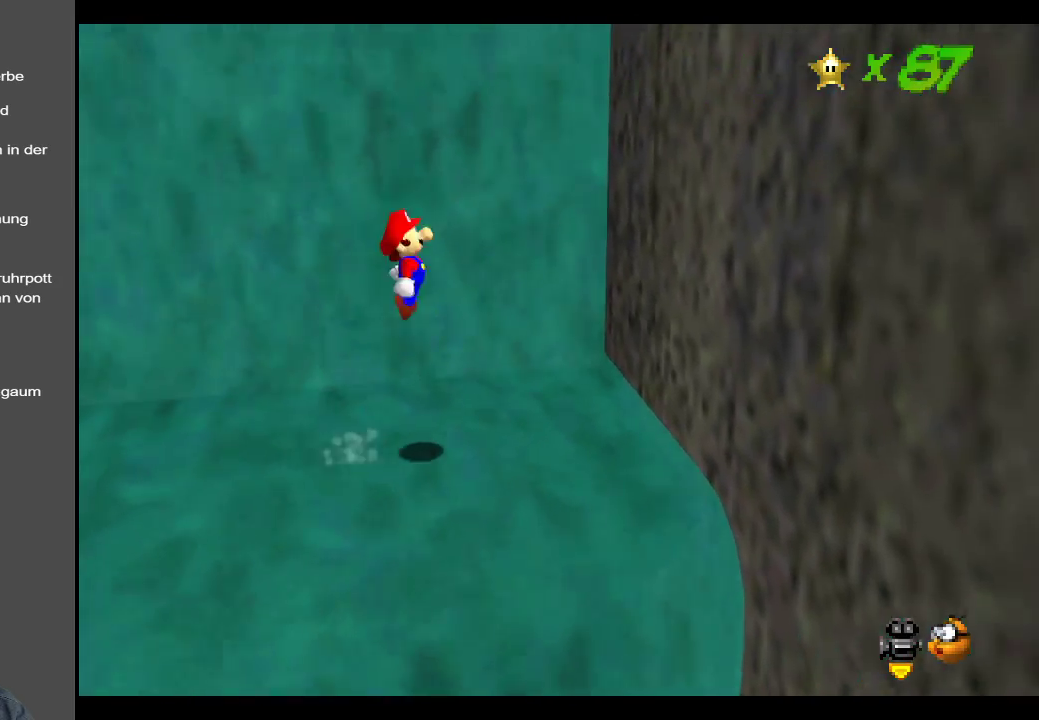
{"buttons": ["A"], "left_stick": "up-left", "right_stick": "center", "events": [[317, "A", "up"], [417, "left_stick", "up-left"], [433, "A", "down"]]}
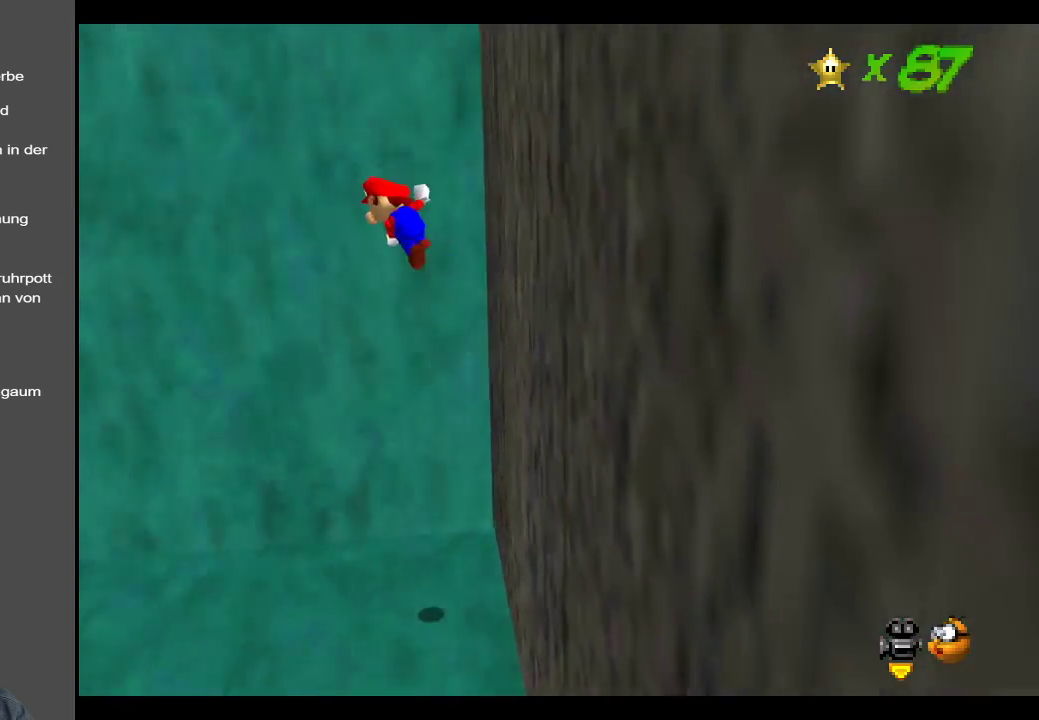
{"buttons": ["A"], "left_stick": "up-left", "right_stick": "center", "events": []}
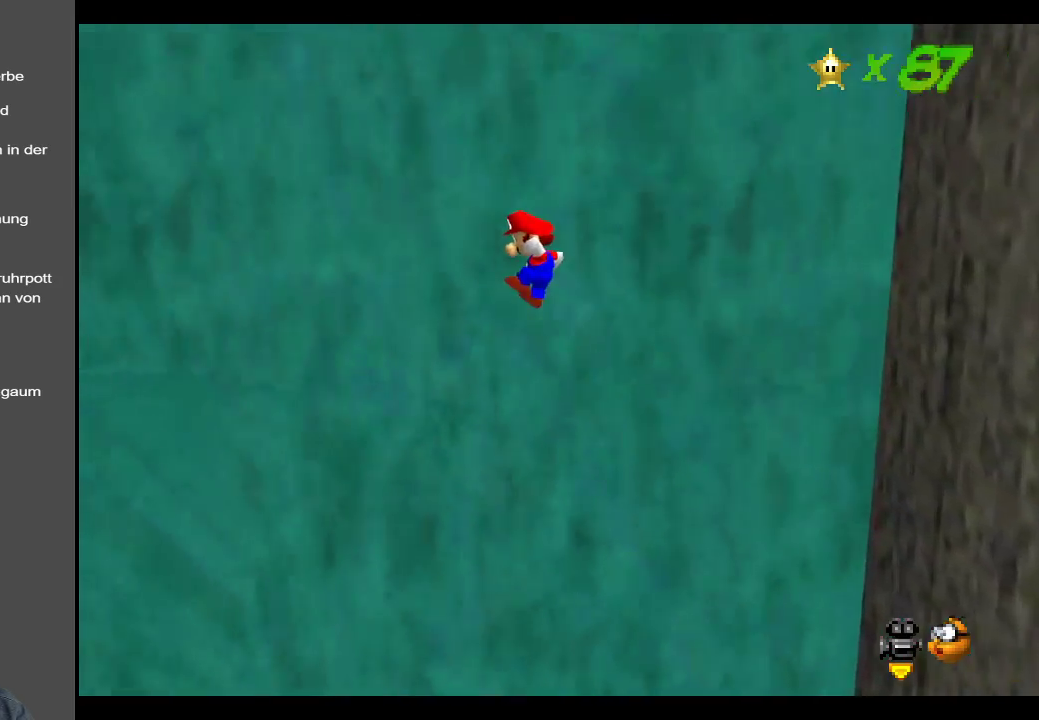
{"buttons": ["A"], "left_stick": "right", "right_stick": "center", "events": [[267, "left_stick", "up-right"], [333, "left_stick", "right"]]}